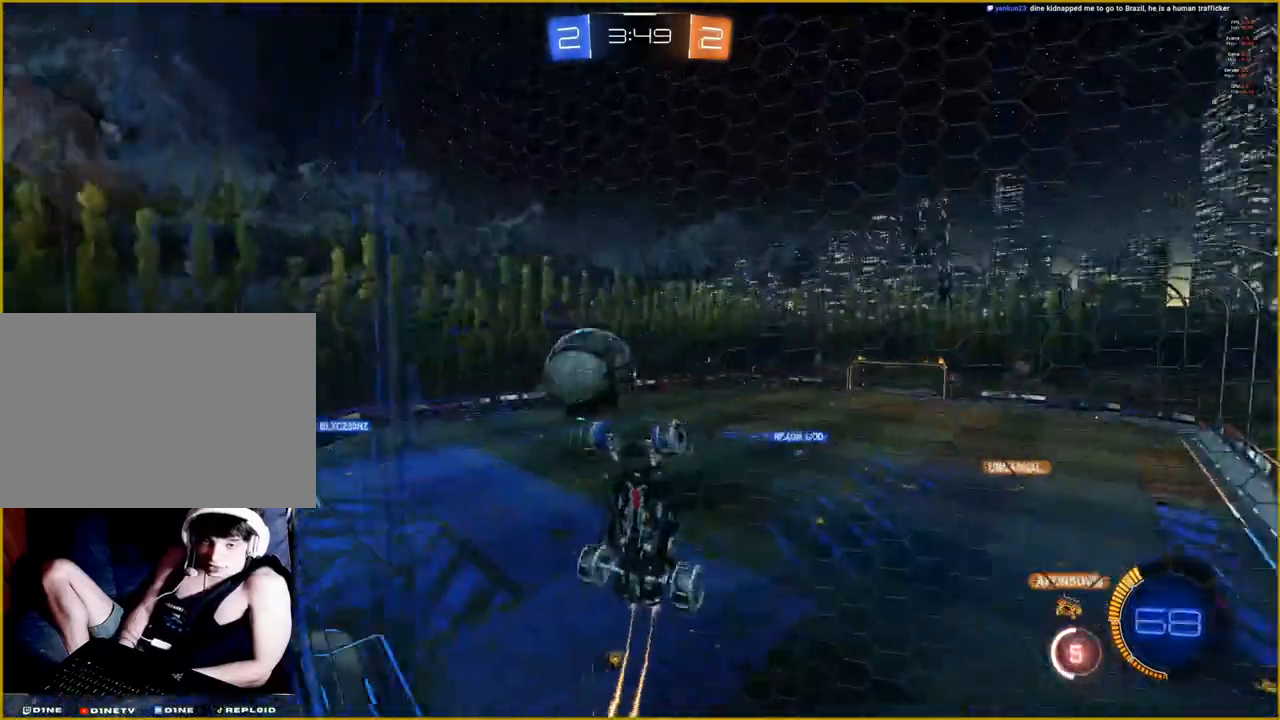
Gameplay with a controller (PlayStation layout); each line is a JSON object with the inputs held at the frame after it. "events" lists button and stick changes between this image and that frame as [ms after this image, input, new state], when the widget could be followed in between.
{"buttons": ["R2"], "left_stick": "right", "right_stick": "center", "events": [[17, "R1", "up"]]}
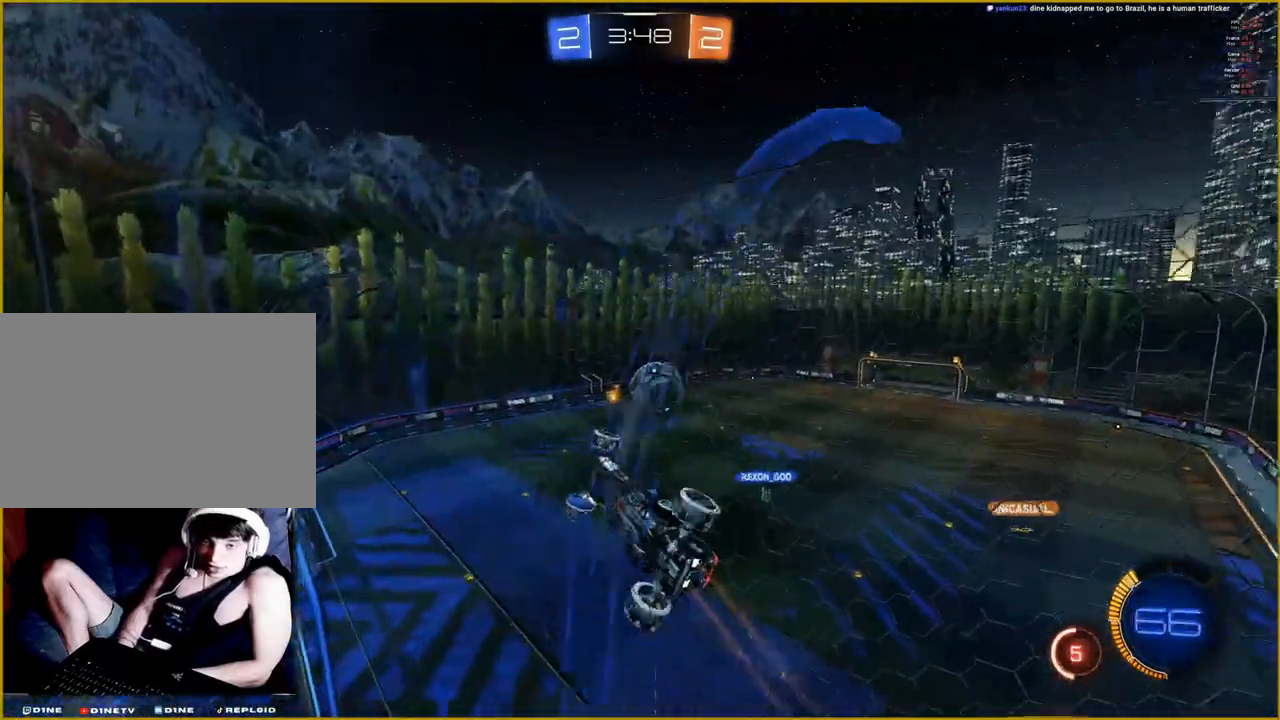
{"buttons": ["R2"], "left_stick": "right", "right_stick": "center", "events": []}
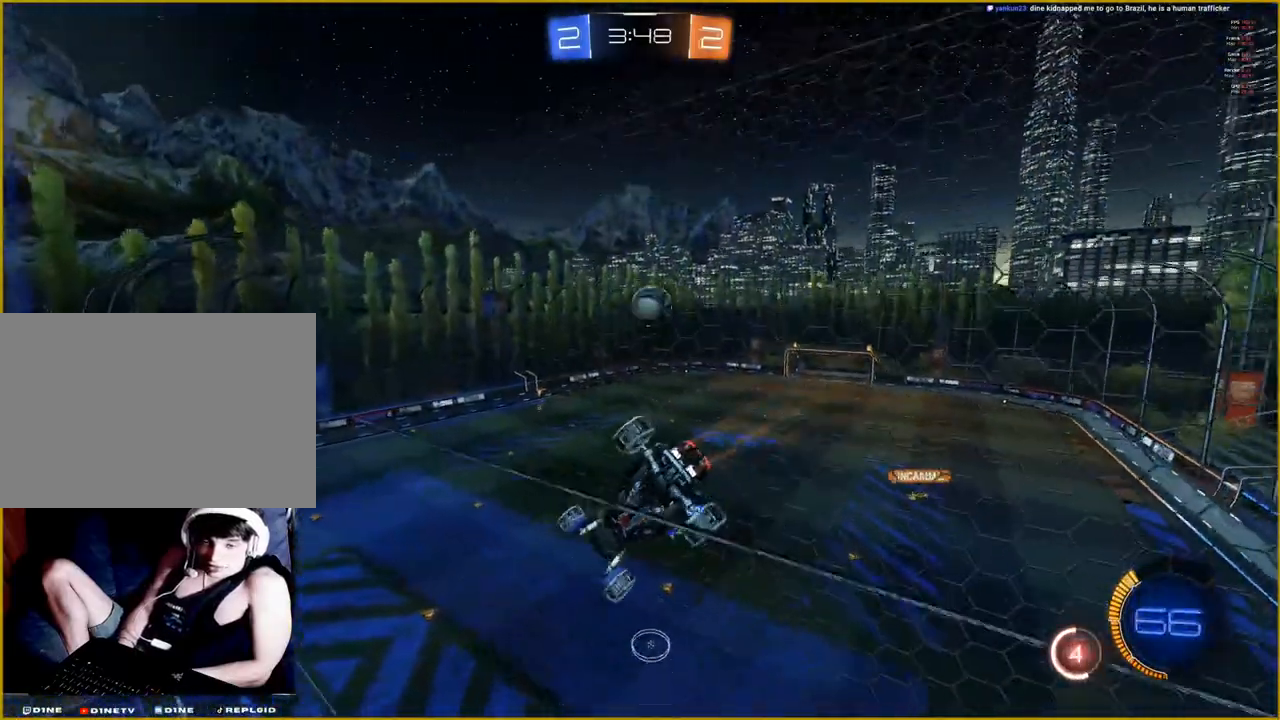
{"buttons": ["CROSS", "R2"], "left_stick": "down-left", "right_stick": "center", "events": [[167, "left_stick", "center"], [267, "R2", "up"], [383, "left_stick", "down-left"], [483, "CROSS", "down"], [483, "R2", "down"]]}
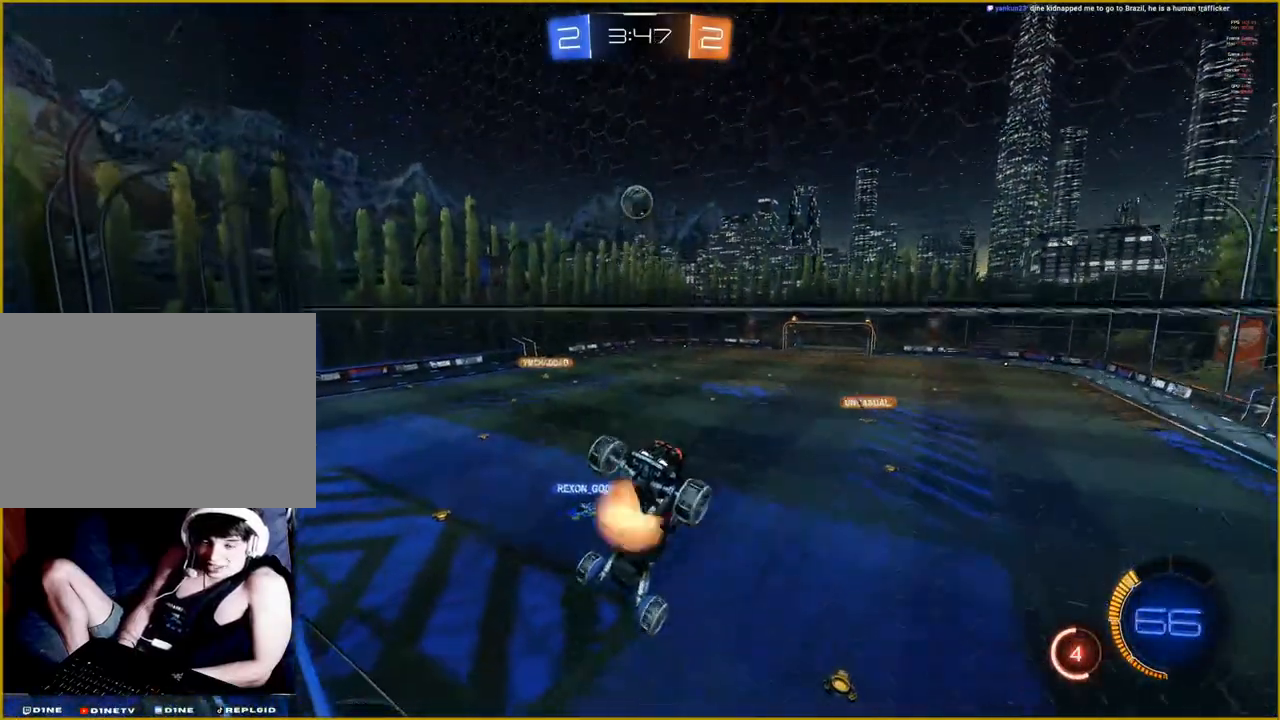
{"buttons": [], "left_stick": "center", "right_stick": "center", "events": [[50, "R2", "up"], [167, "CROSS", "up"], [467, "left_stick", "center"]]}
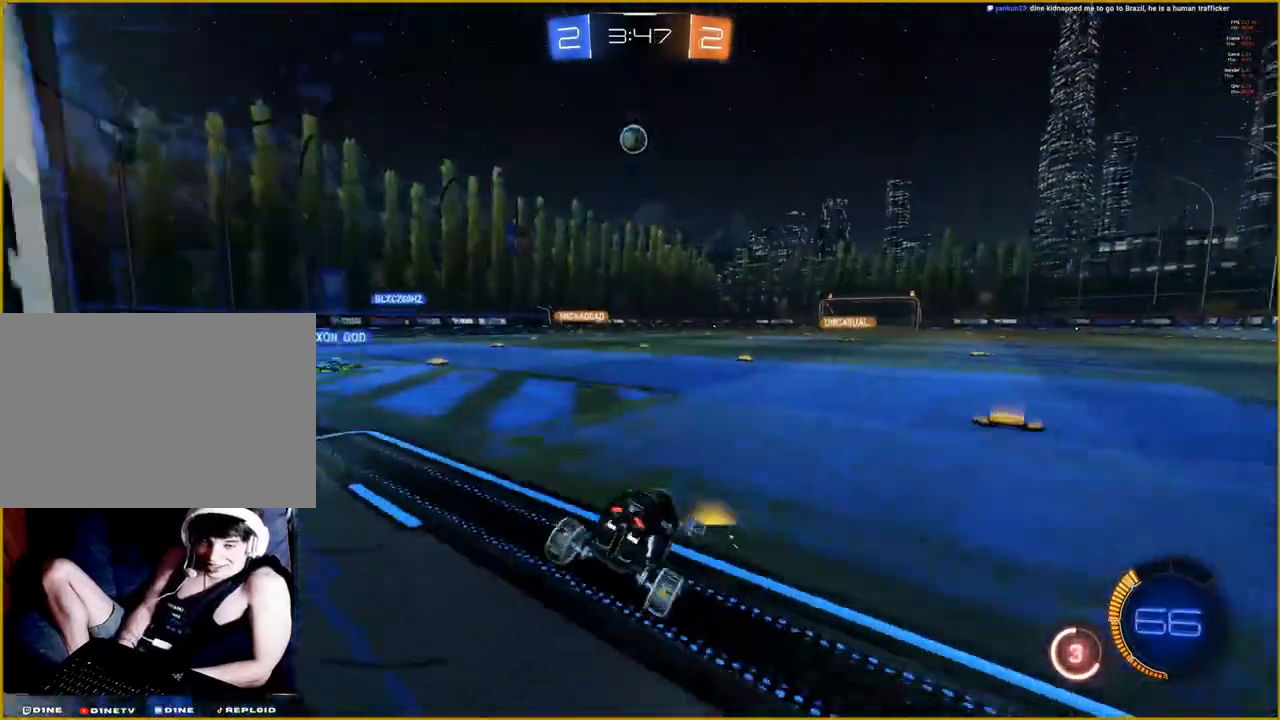
{"buttons": ["R2"], "left_stick": "left", "right_stick": "center", "events": [[67, "R2", "down"], [133, "left_stick", "left"]]}
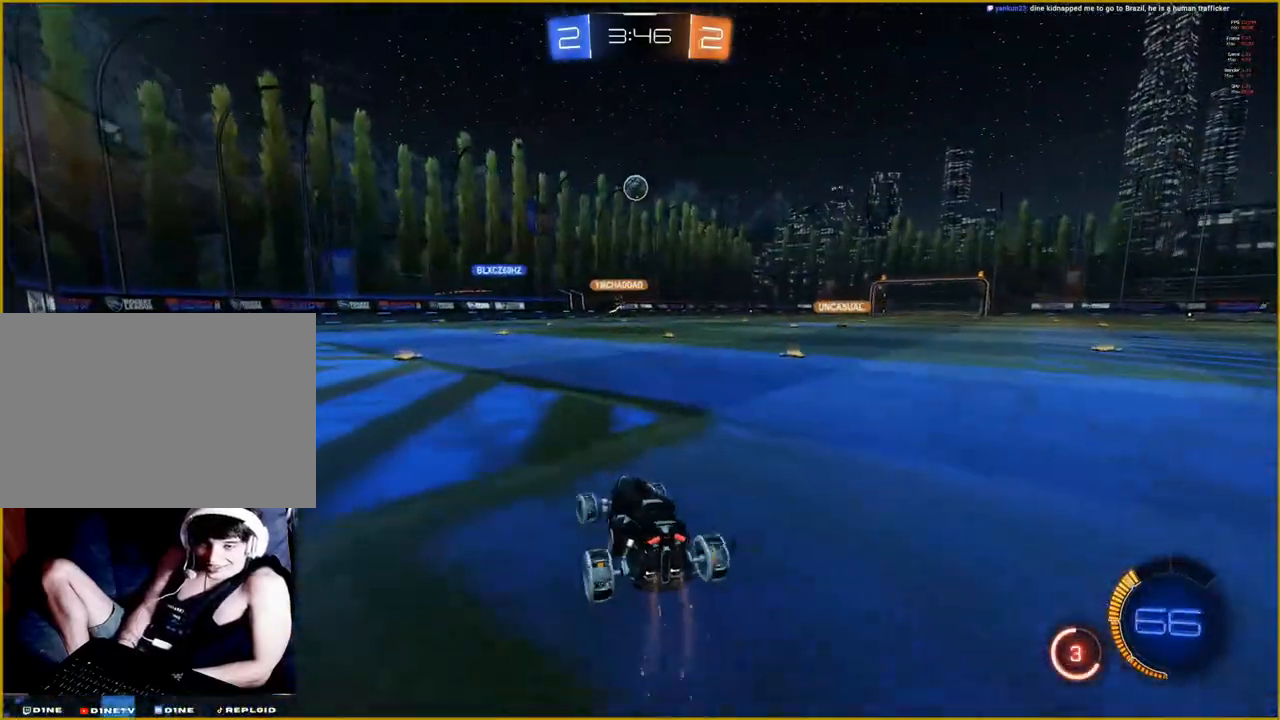
{"buttons": ["R2"], "left_stick": "center", "right_stick": "center", "events": [[83, "left_stick", "center"]]}
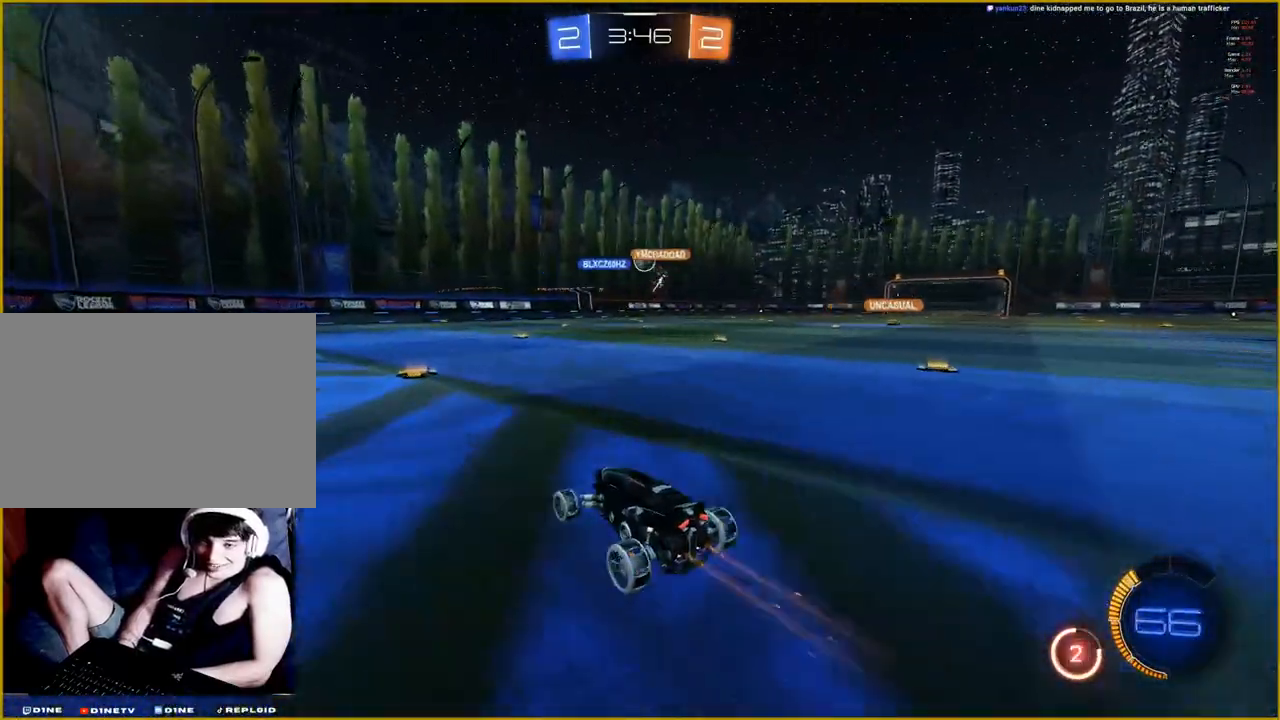
{"buttons": ["R2"], "left_stick": "right", "right_stick": "center", "events": [[450, "left_stick", "right"]]}
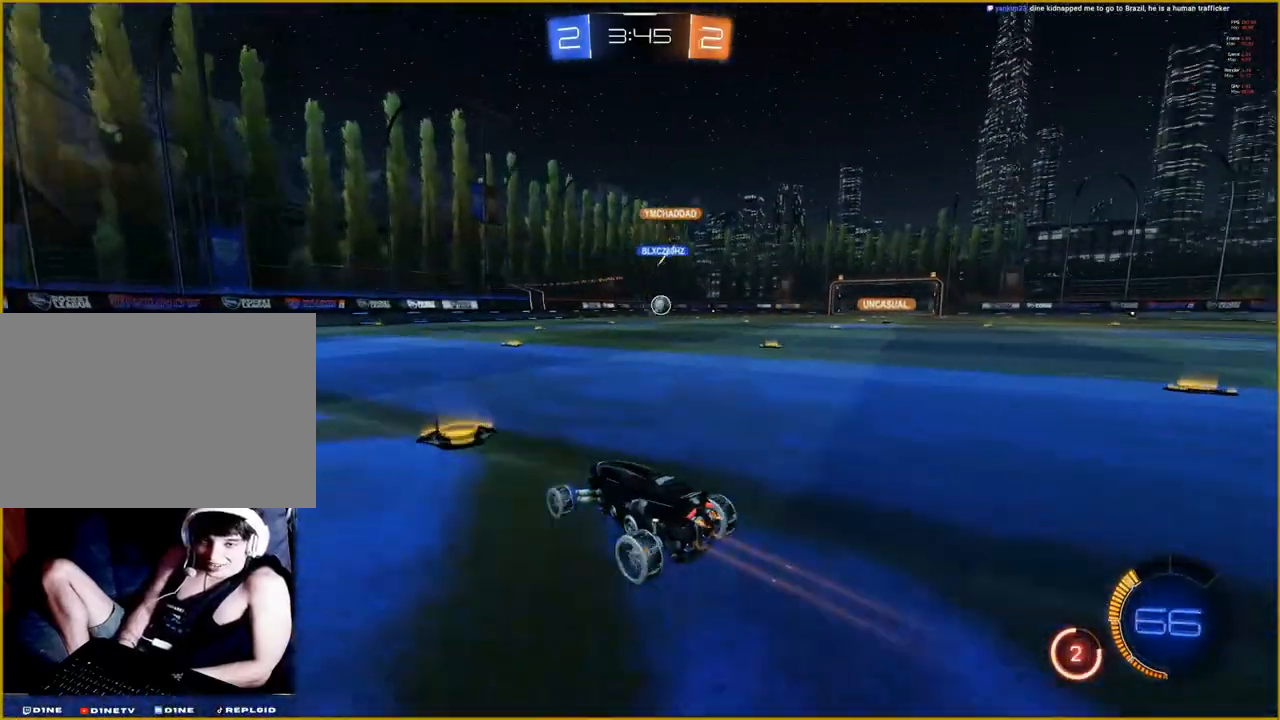
{"buttons": ["R2"], "left_stick": "center", "right_stick": "center", "events": [[317, "left_stick", "center"]]}
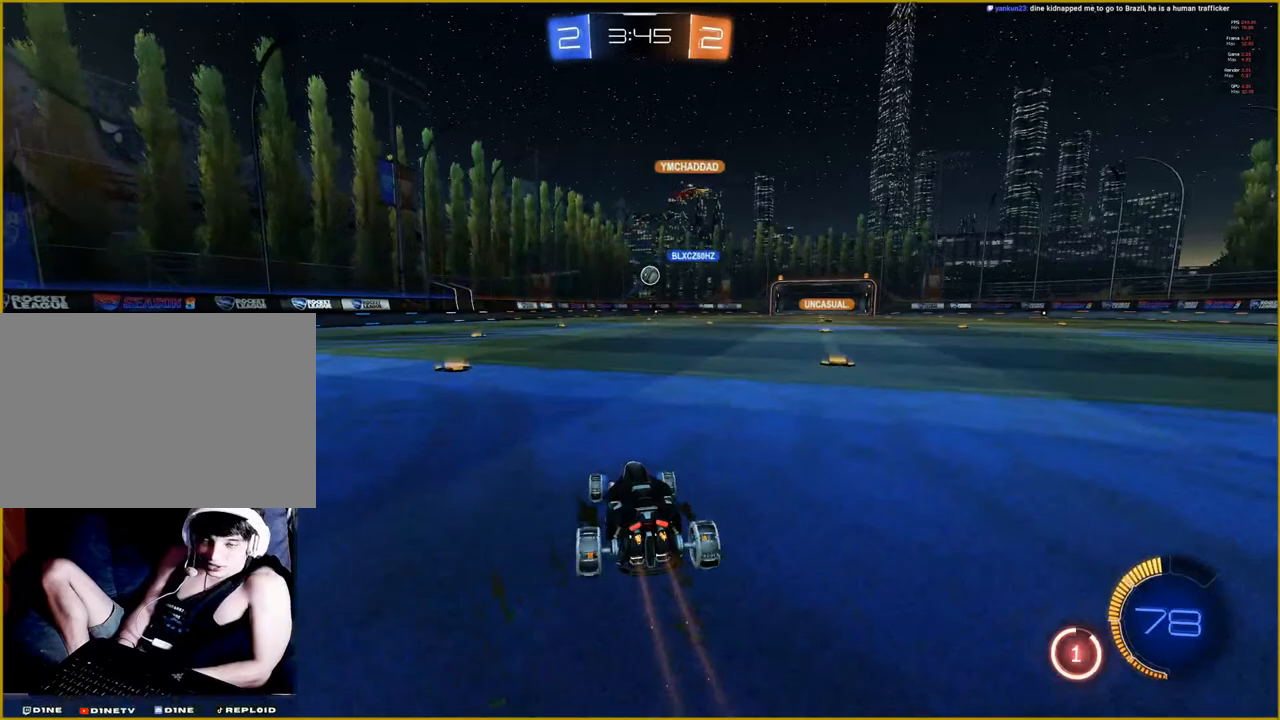
{"buttons": ["R2"], "left_stick": "center", "right_stick": "center", "events": [[33, "left_stick", "up-left"], [83, "L1", "down"], [150, "CROSS", "down"], [183, "left_stick", "up"], [250, "CROSS", "up"], [333, "CROSS", "down"], [417, "L1", "up"], [467, "left_stick", "center"], [483, "CROSS", "up"]]}
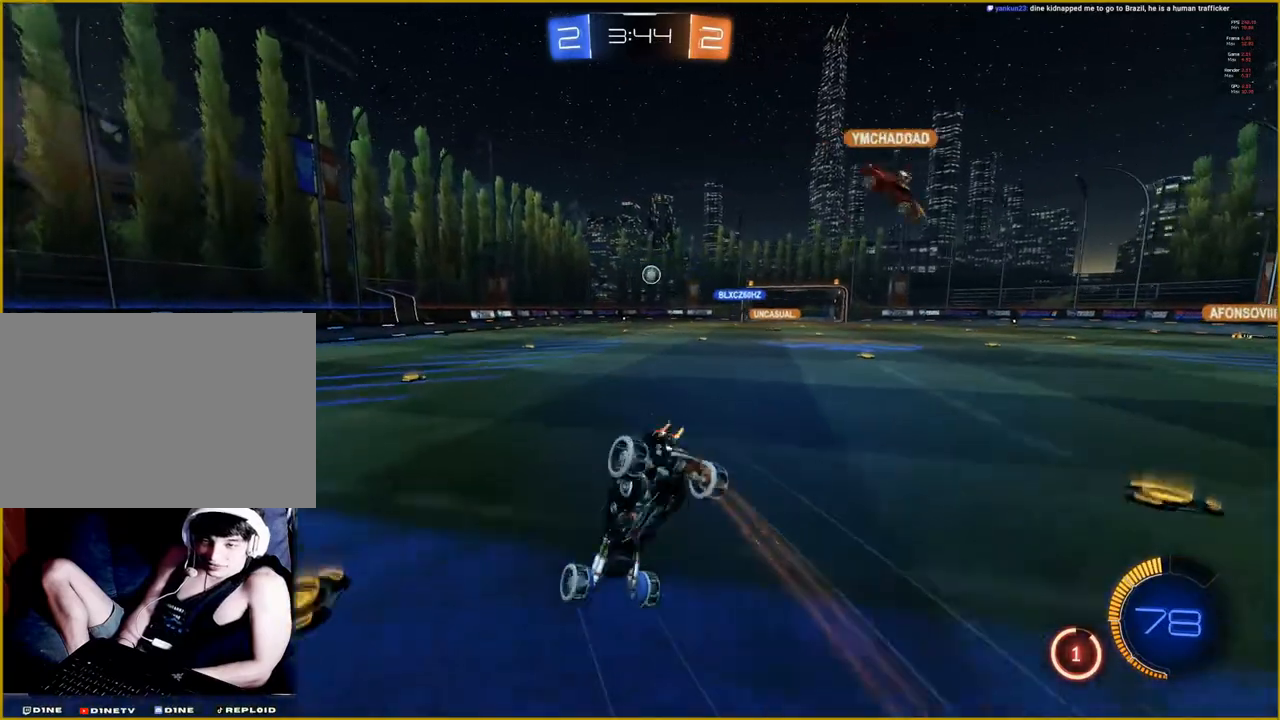
{"buttons": [], "left_stick": "center", "right_stick": "center", "events": [[17, "R2", "up"]]}
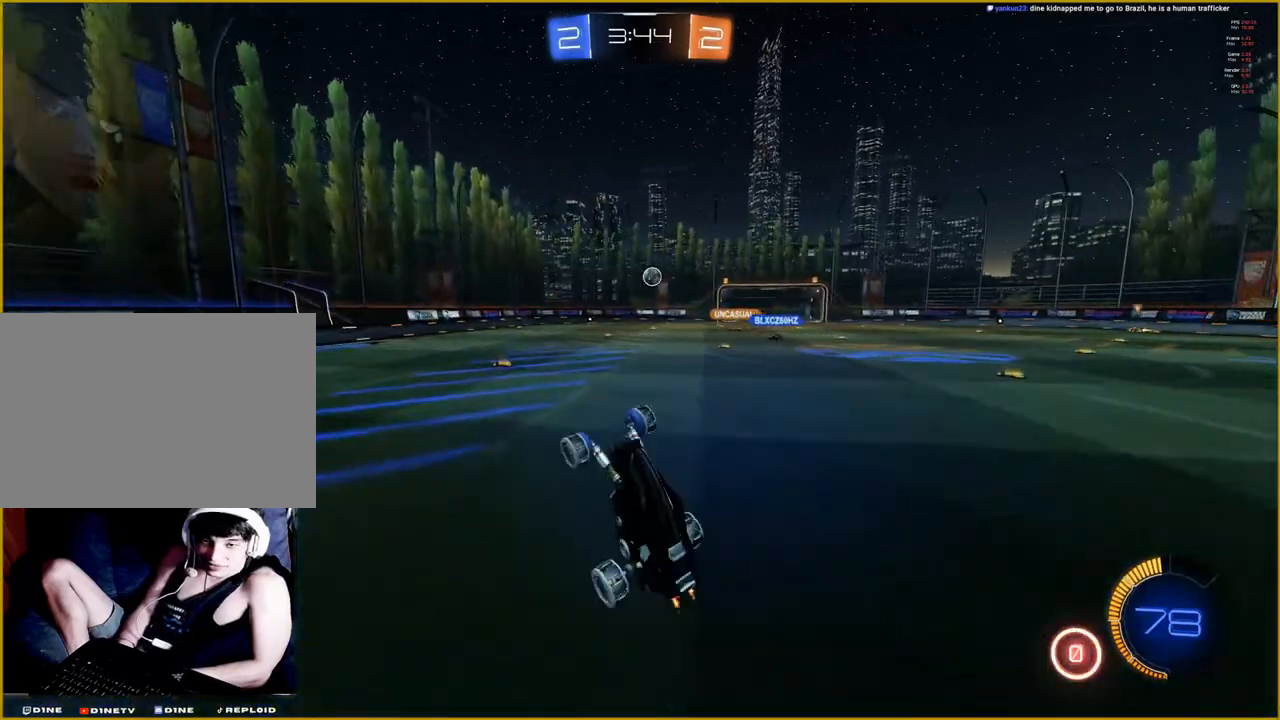
{"buttons": ["R2"], "left_stick": "right", "right_stick": "center", "events": [[350, "R2", "down"], [450, "left_stick", "right"]]}
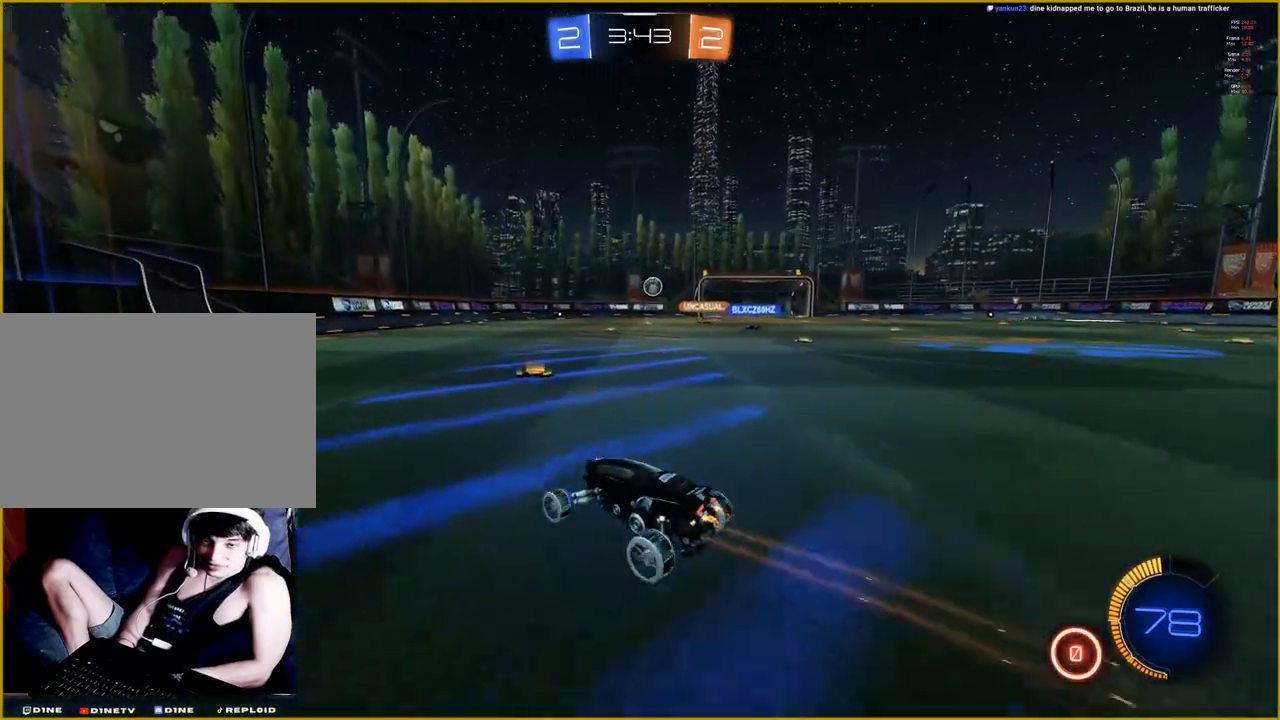
{"buttons": ["R2"], "left_stick": "left", "right_stick": "center", "events": [[283, "left_stick", "center"], [400, "left_stick", "left"]]}
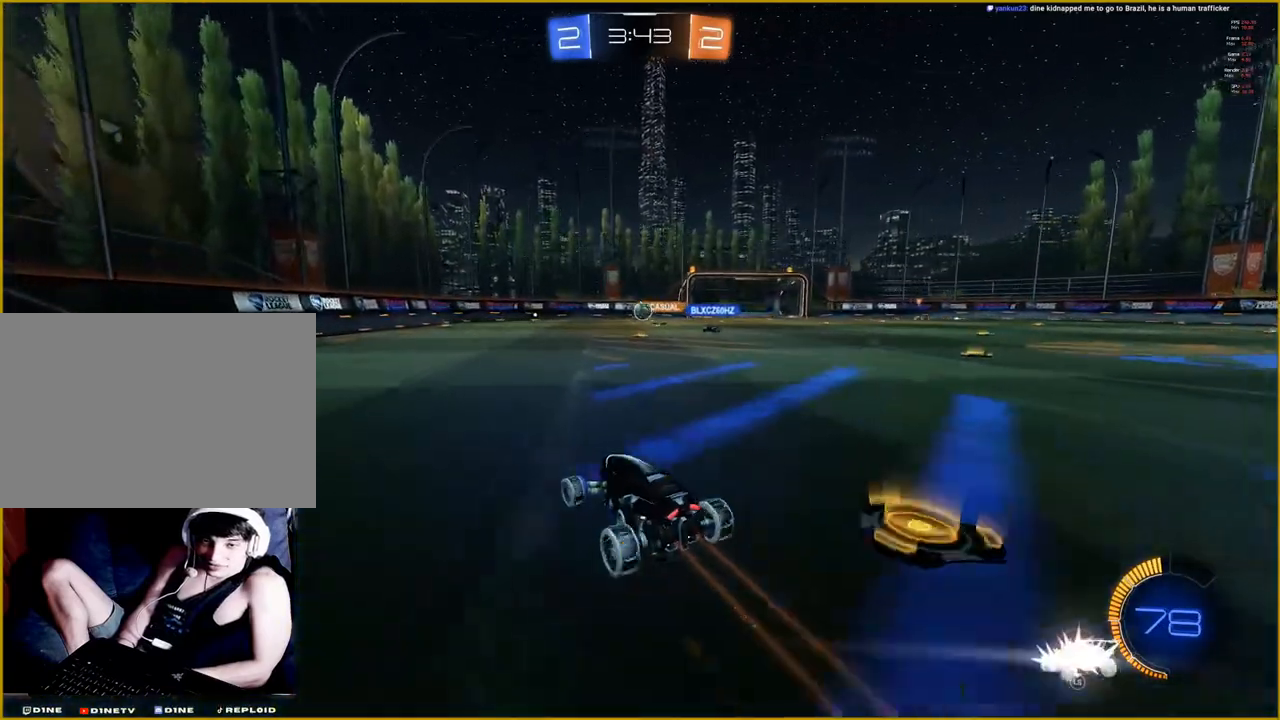
{"buttons": ["R2"], "left_stick": "center", "right_stick": "center", "events": [[67, "left_stick", "center"]]}
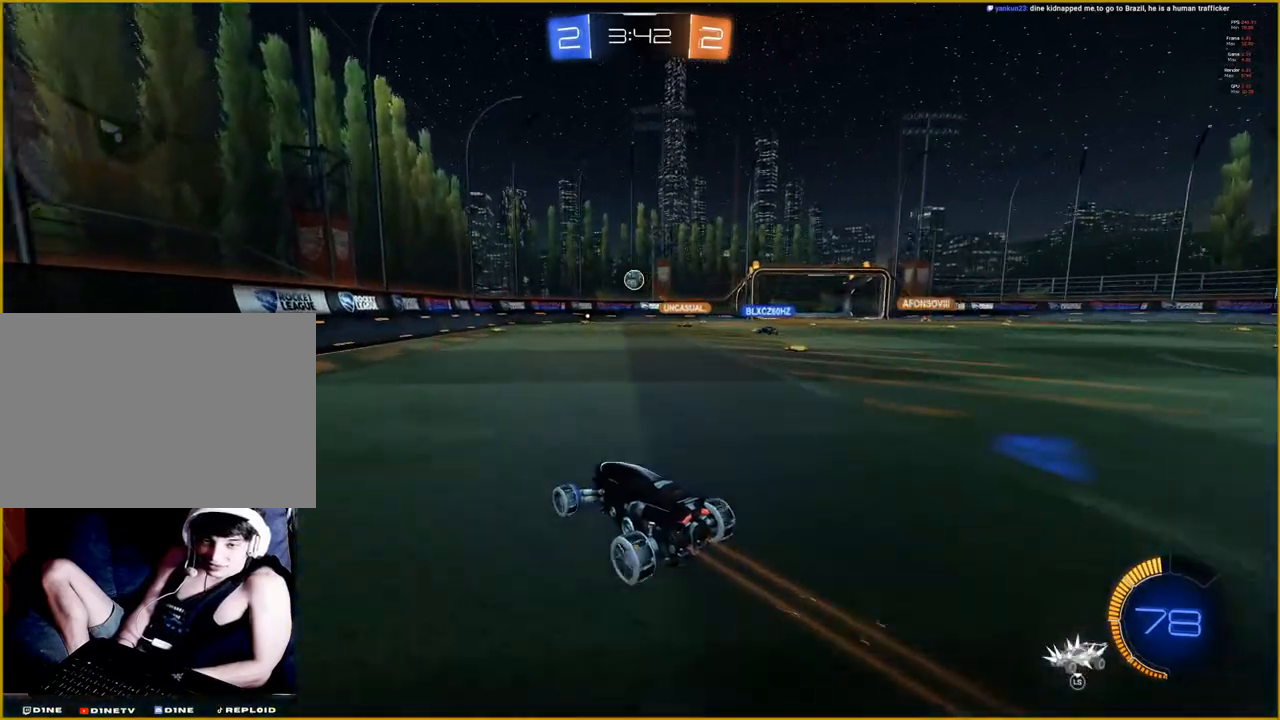
{"buttons": ["R2"], "left_stick": "right", "right_stick": "center", "events": [[350, "left_stick", "right"]]}
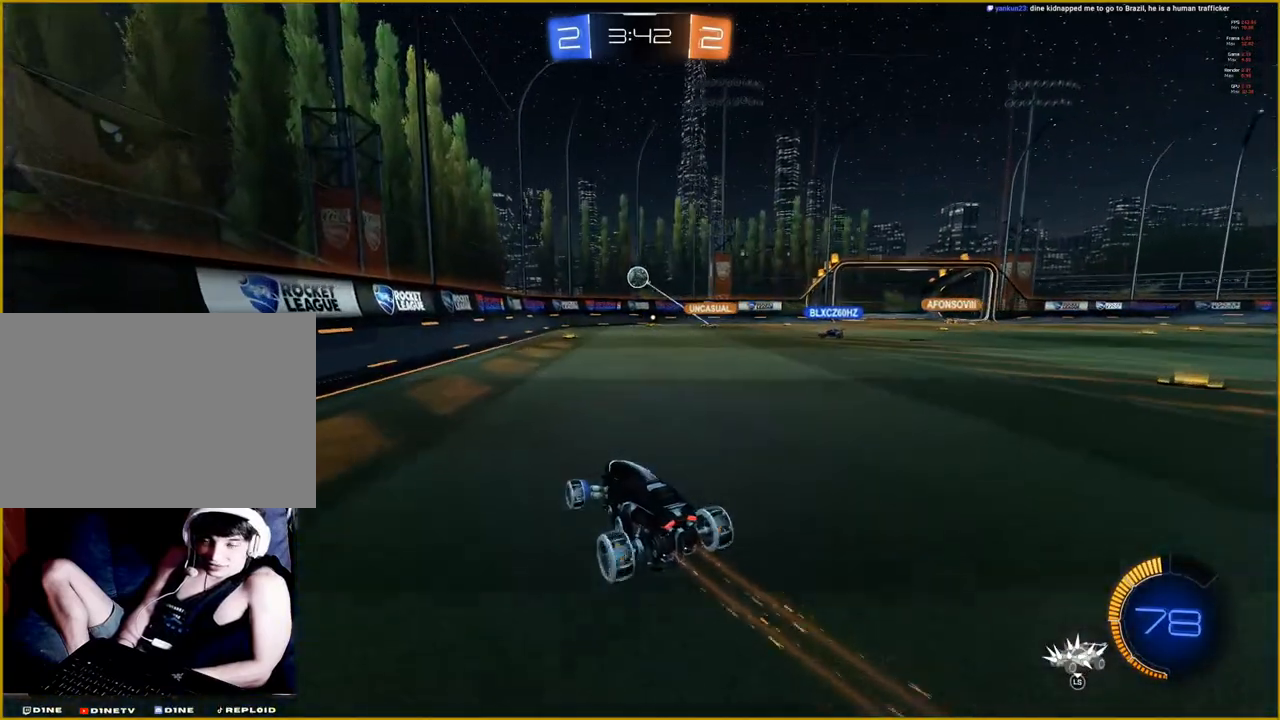
{"buttons": ["R2"], "left_stick": "center", "right_stick": "center", "events": [[167, "left_stick", "center"]]}
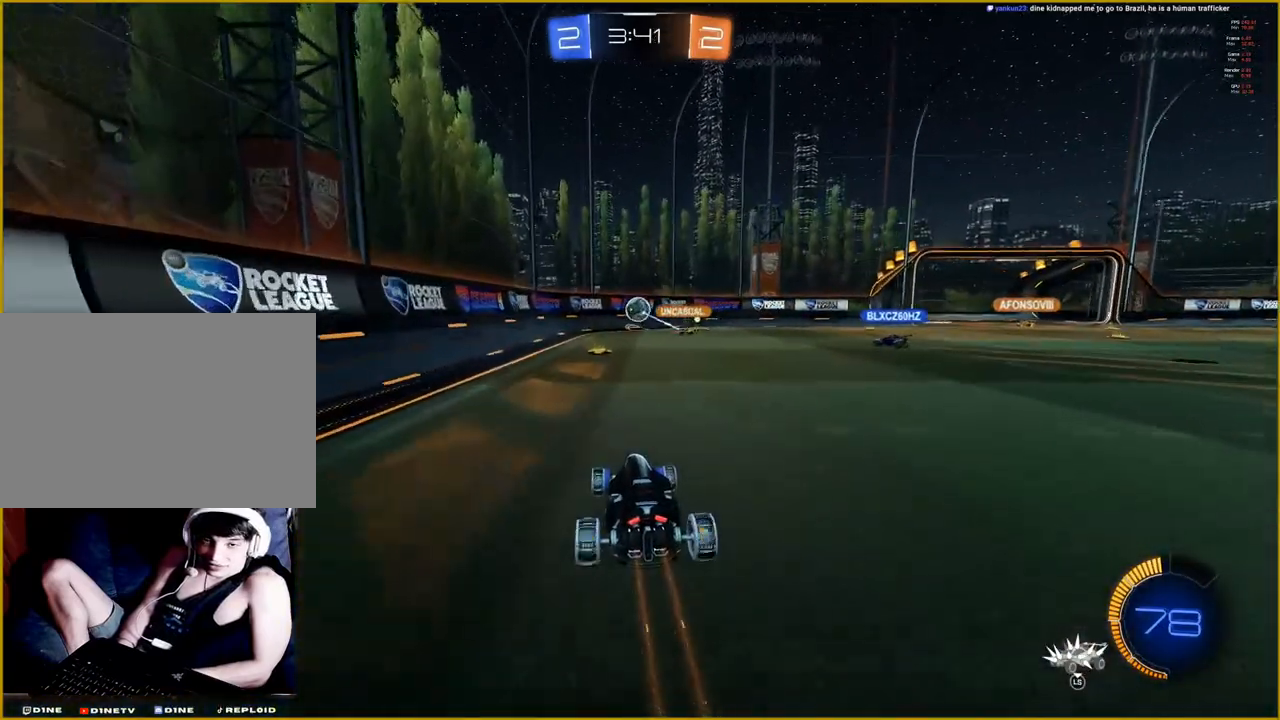
{"buttons": ["R2"], "left_stick": "center", "right_stick": "center", "events": []}
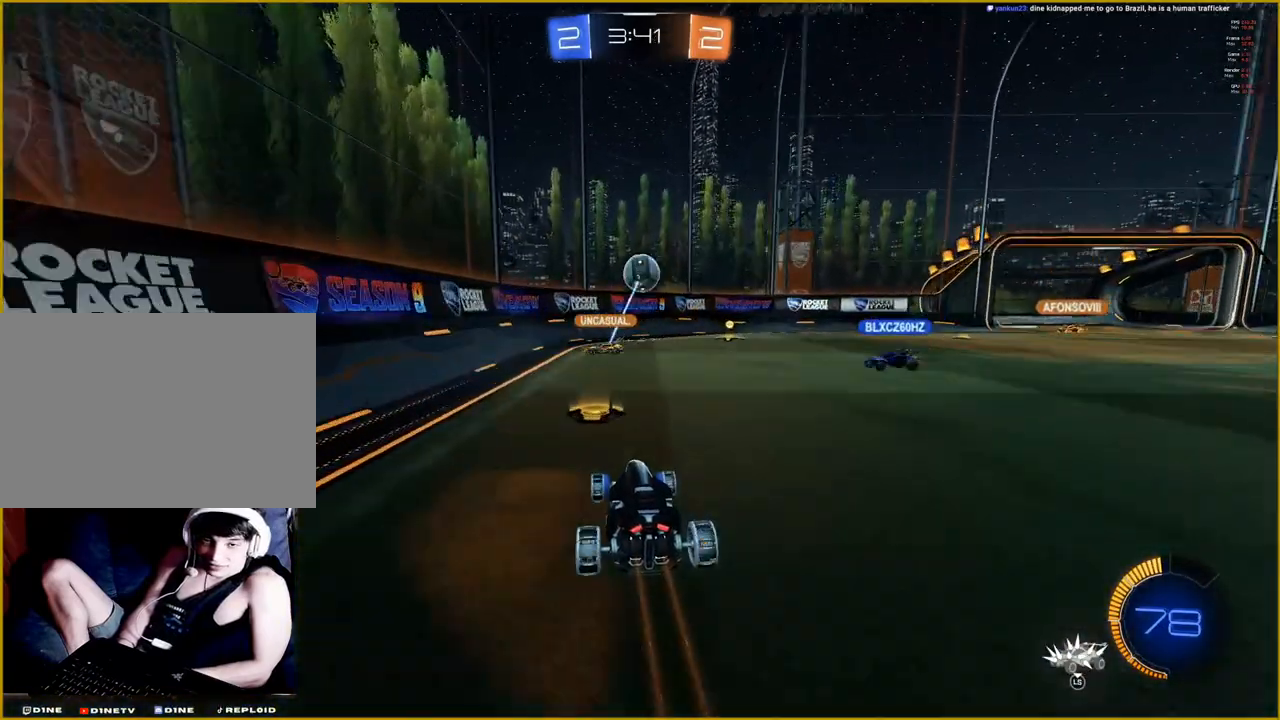
{"buttons": ["CROSS", "R2"], "left_stick": "up-left", "right_stick": "center", "events": [[133, "left_stick", "down"], [167, "CROSS", "down"], [167, "R1", "down"], [350, "CROSS", "up"], [350, "R1", "up"], [383, "left_stick", "up-left"], [417, "CROSS", "down"]]}
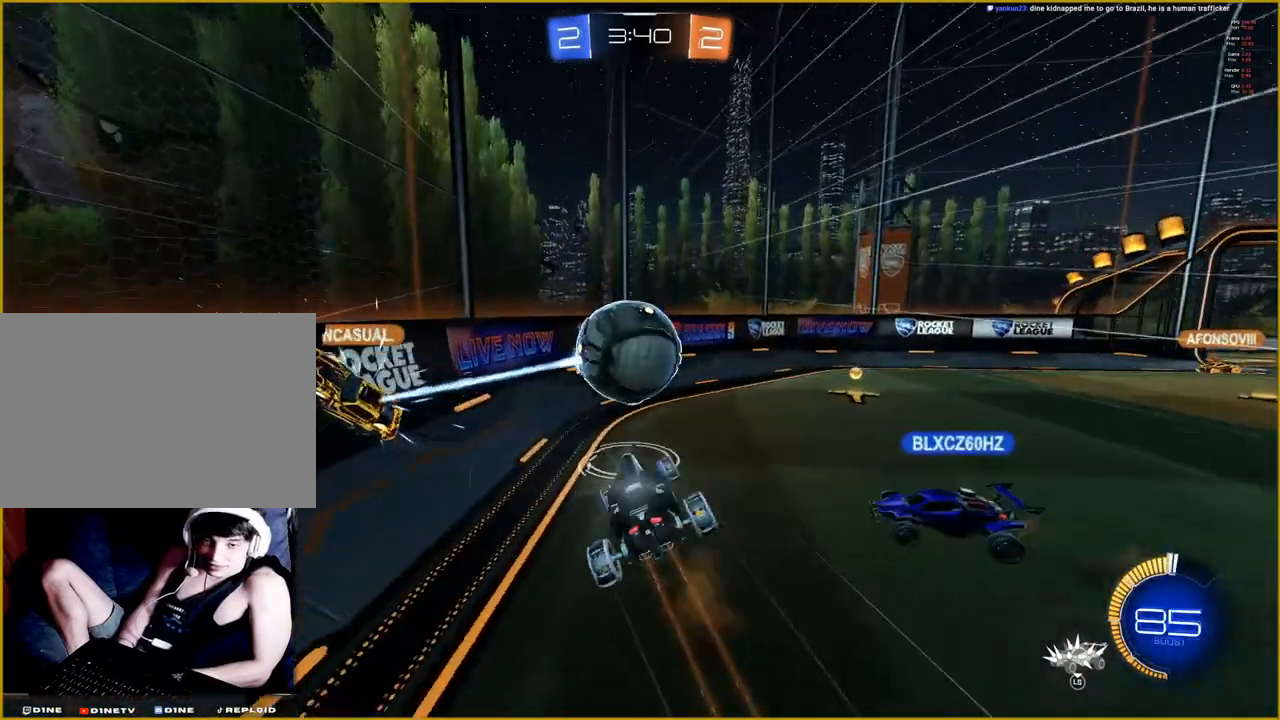
{"buttons": ["R2"], "left_stick": "center", "right_stick": "center", "events": [[83, "left_stick", "left"], [200, "left_stick", "center"], [350, "CROSS", "up"]]}
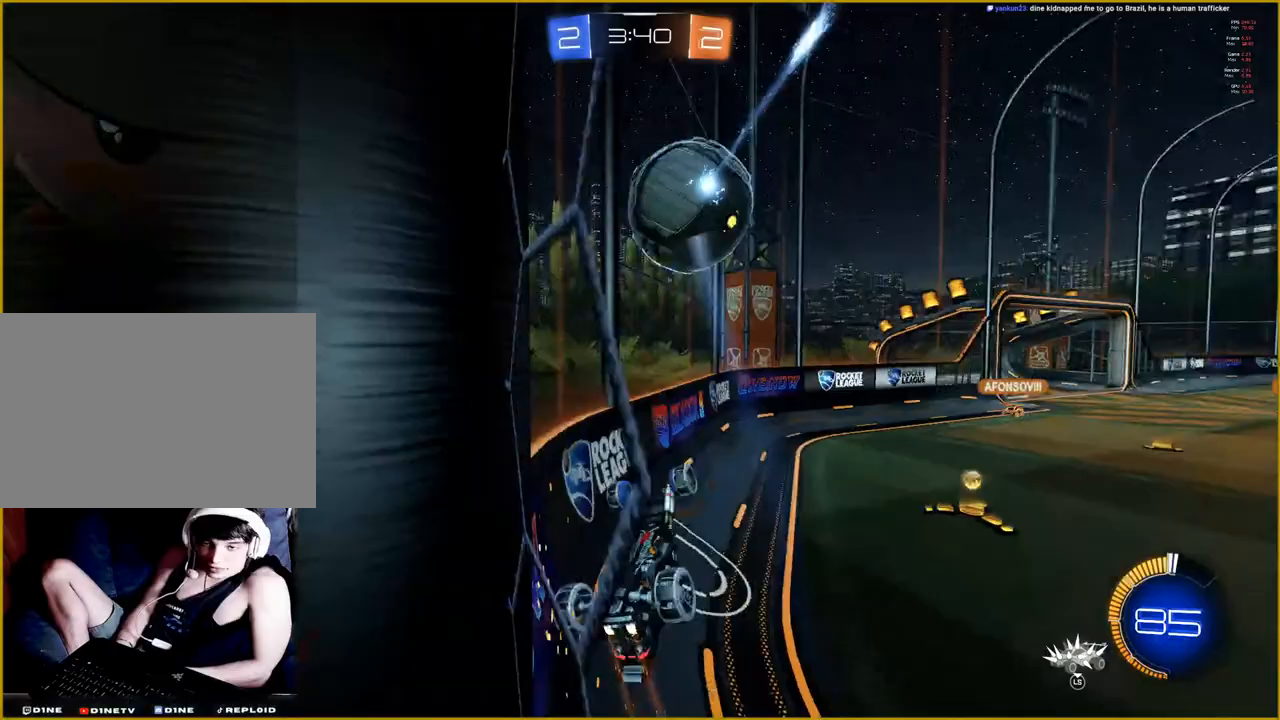
{"buttons": ["R2"], "left_stick": "right", "right_stick": "center", "events": [[467, "left_stick", "right"]]}
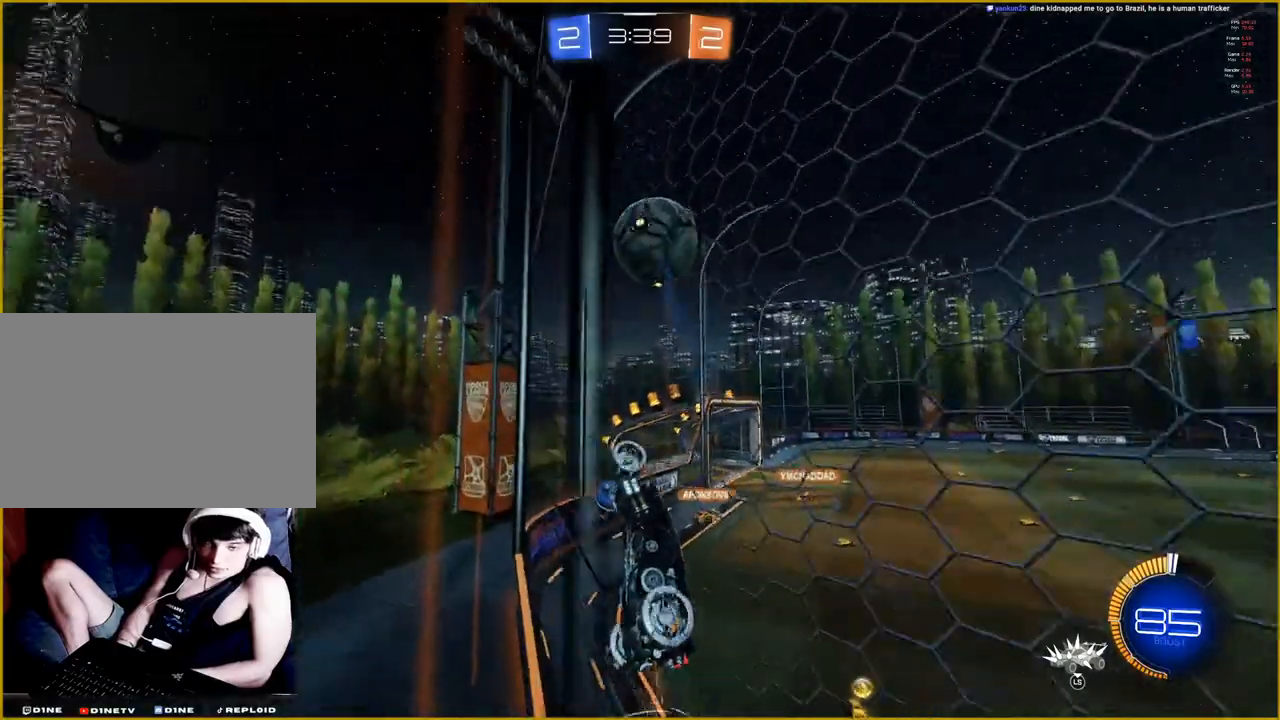
{"buttons": ["R2"], "left_stick": "right", "right_stick": "center", "events": []}
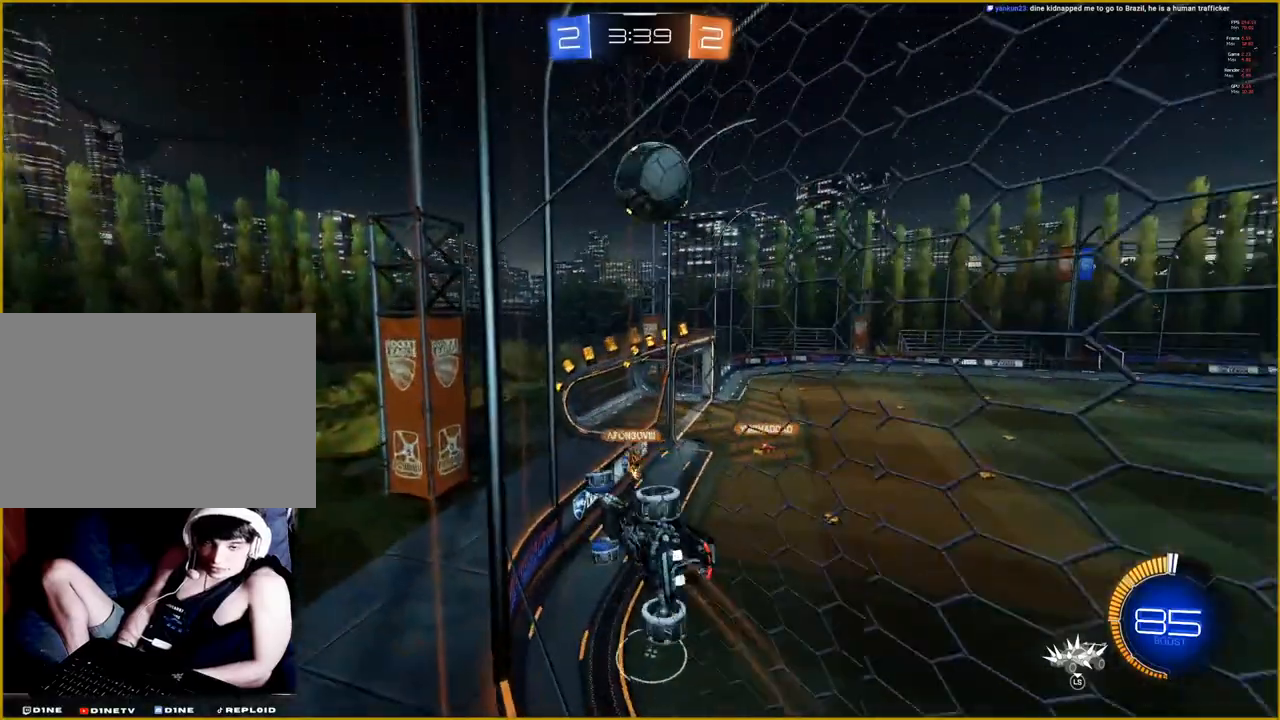
{"buttons": ["R2"], "left_stick": "right", "right_stick": "center", "events": []}
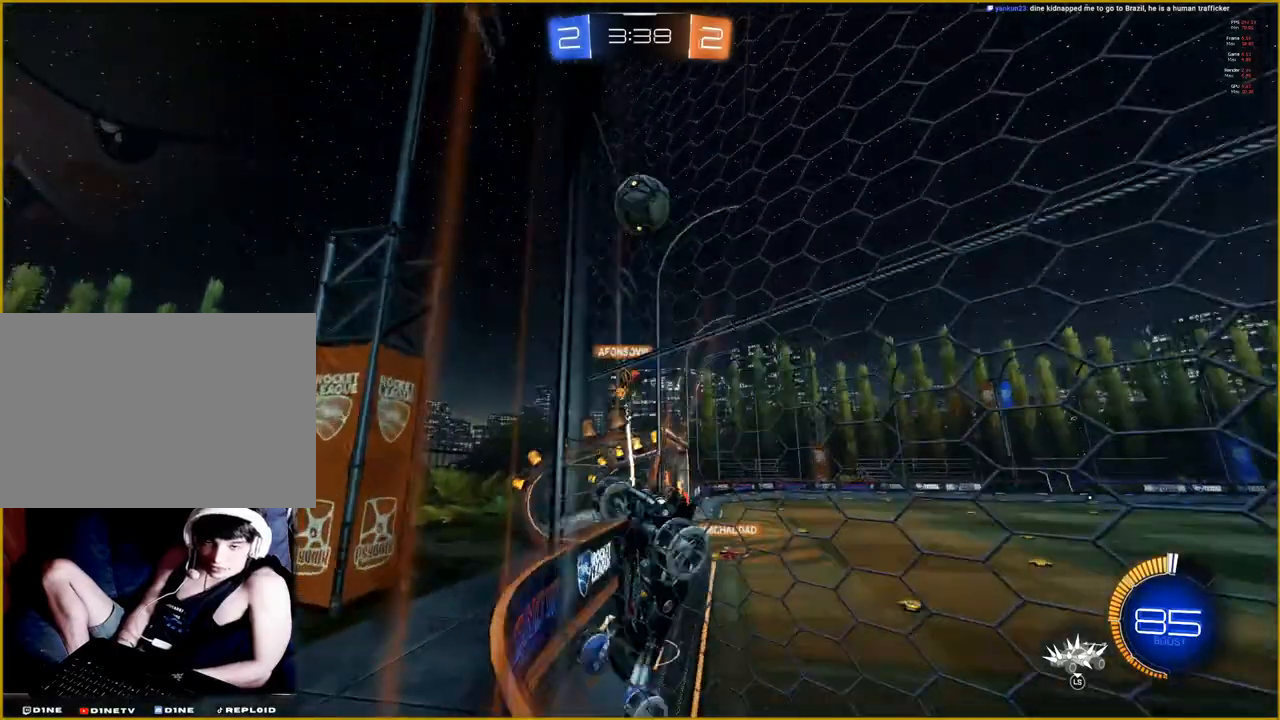
{"buttons": ["R2"], "left_stick": "left", "right_stick": "center", "events": [[450, "left_stick", "center"], [500, "left_stick", "left"]]}
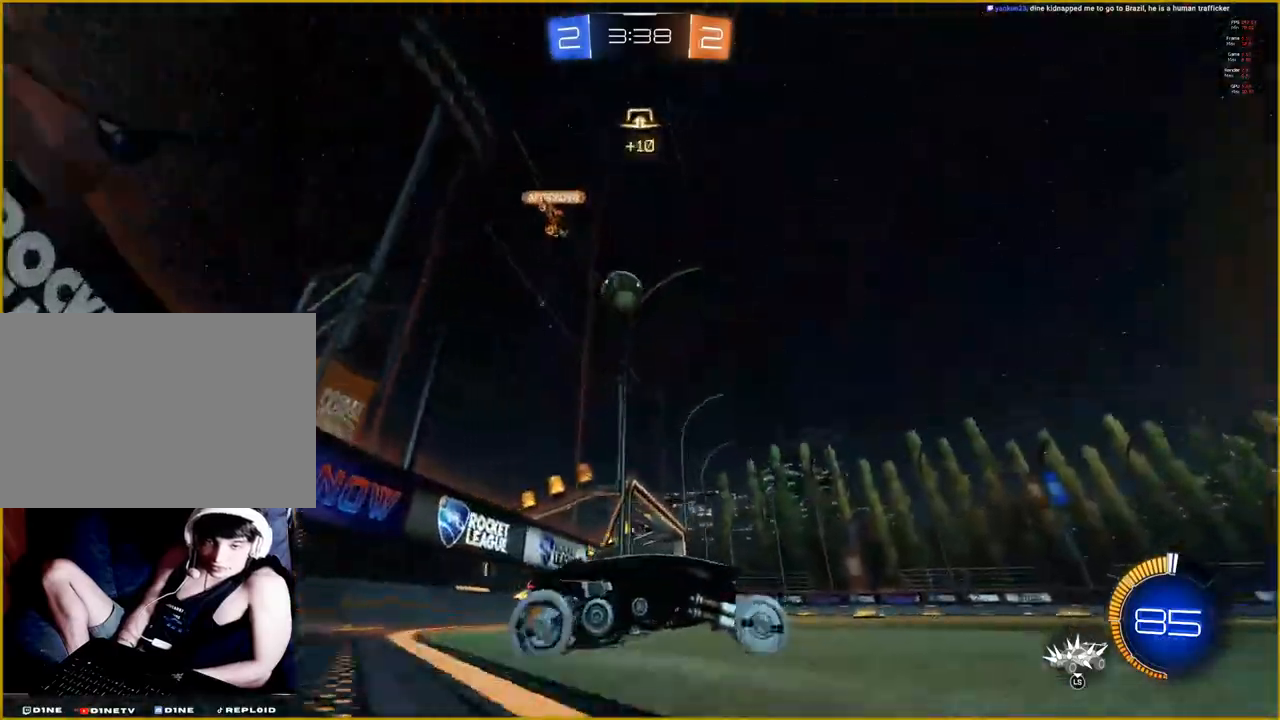
{"buttons": ["R2"], "left_stick": "left", "right_stick": "center", "events": []}
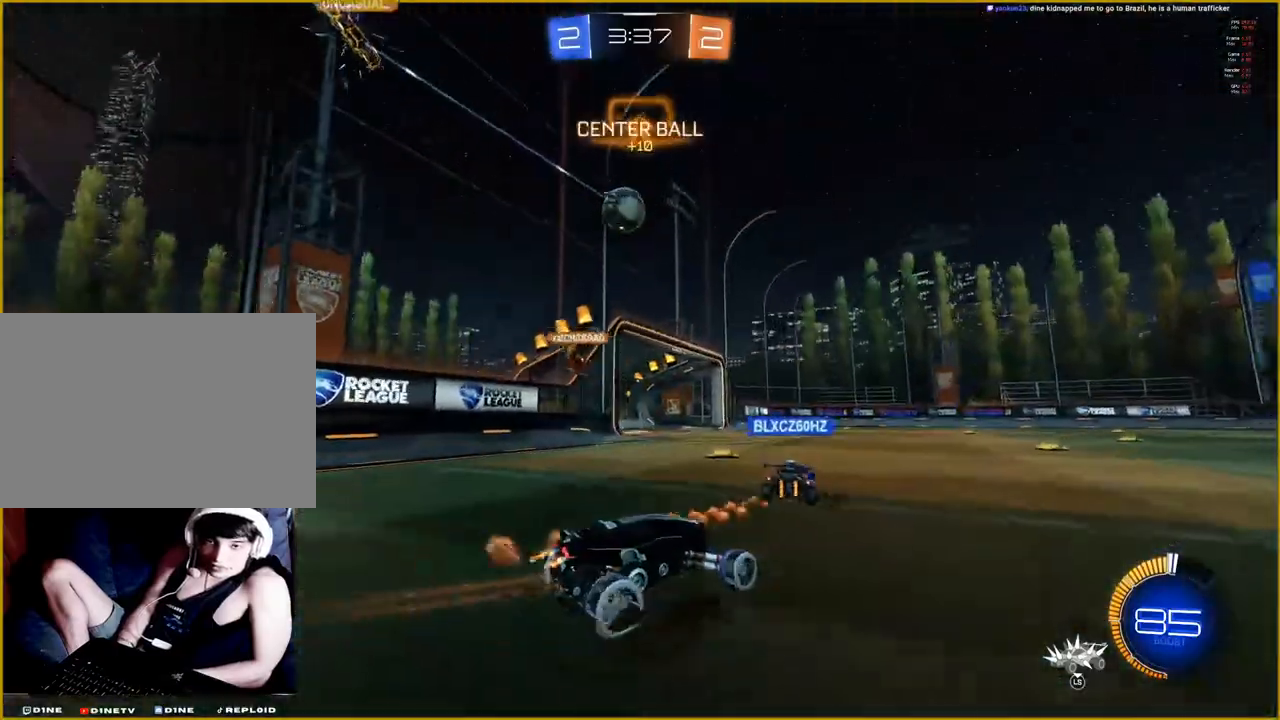
{"buttons": ["R2"], "left_stick": "center", "right_stick": "center", "events": [[17, "left_stick", "center"], [167, "left_stick", "left"], [350, "left_stick", "center"]]}
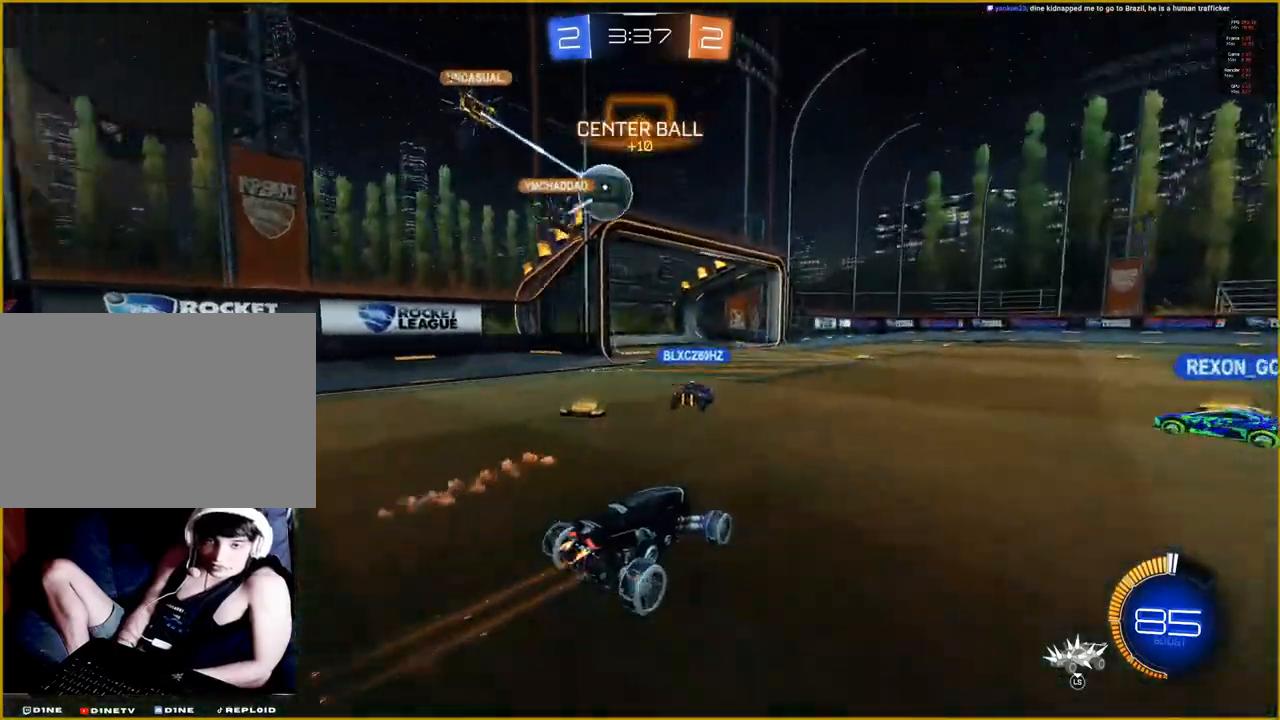
{"buttons": ["R2"], "left_stick": "right", "right_stick": "center", "events": [[483, "left_stick", "right"]]}
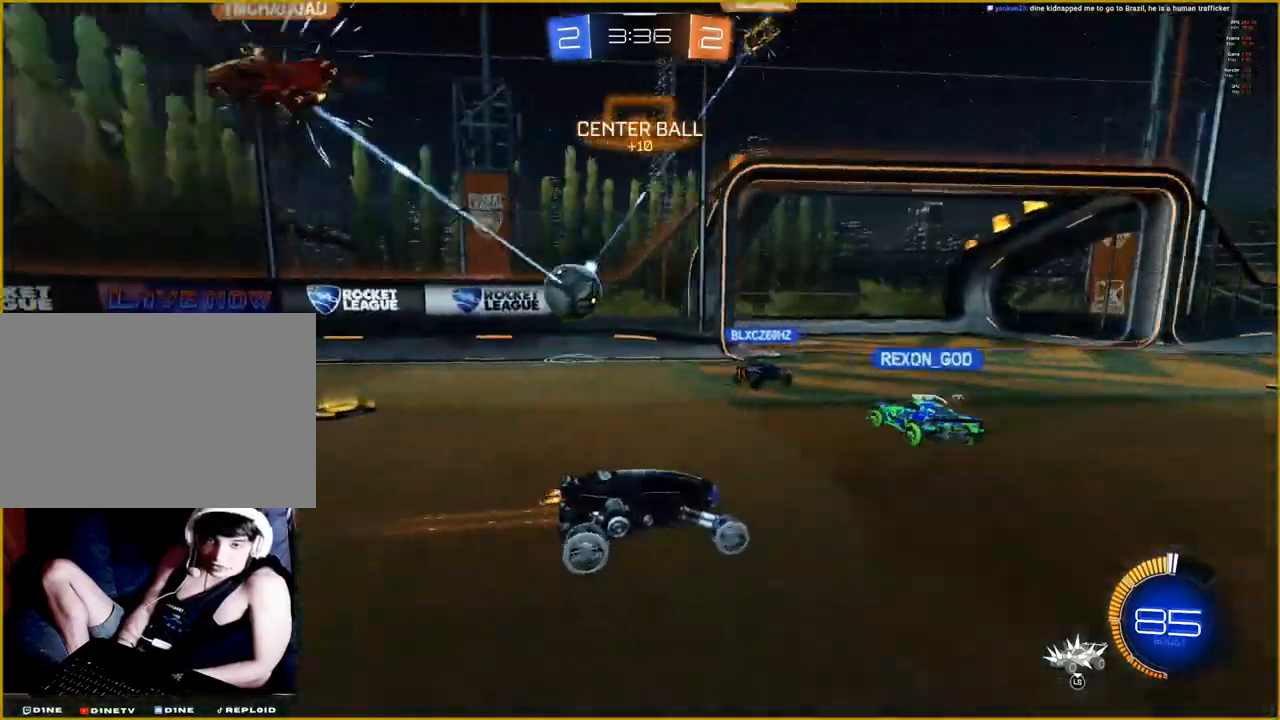
{"buttons": ["R2"], "left_stick": "right", "right_stick": "center", "events": []}
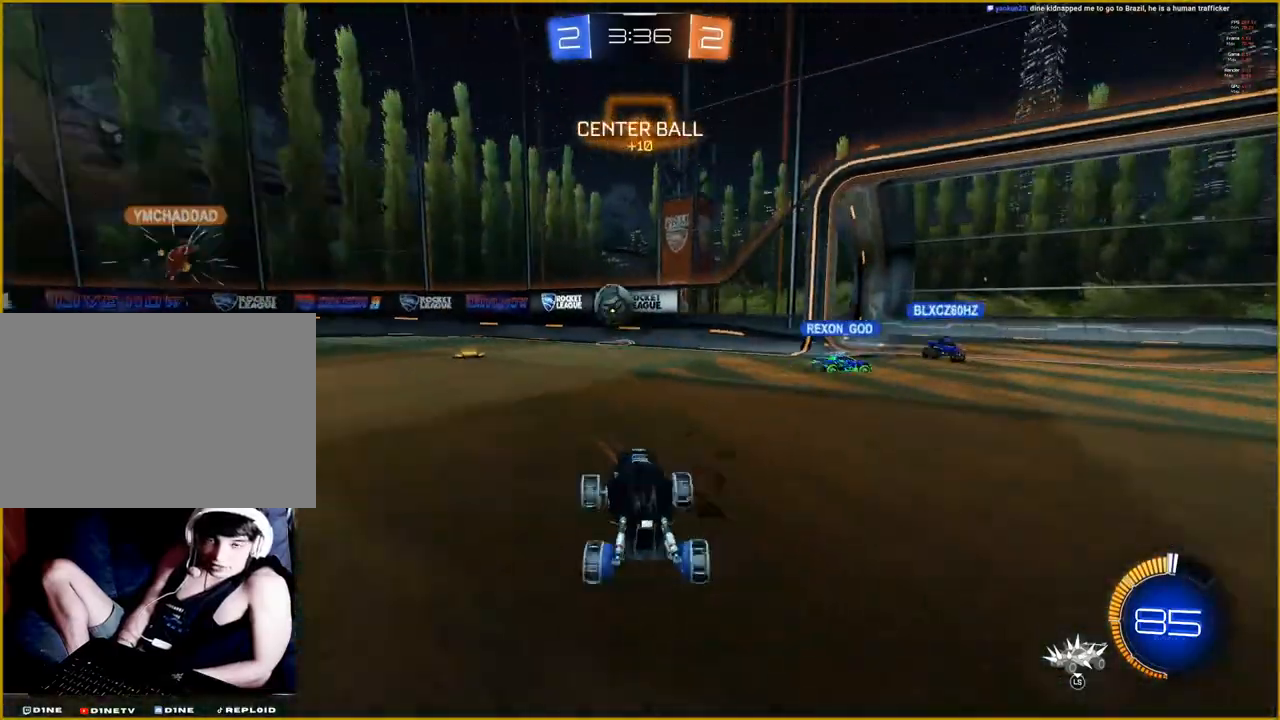
{"buttons": ["CROSS", "R2"], "left_stick": "center", "right_stick": "center", "events": [[183, "left_stick", "up"], [200, "L1", "down"], [233, "CROSS", "down"], [300, "CROSS", "up"], [383, "CROSS", "down"], [450, "L1", "up"], [467, "left_stick", "center"]]}
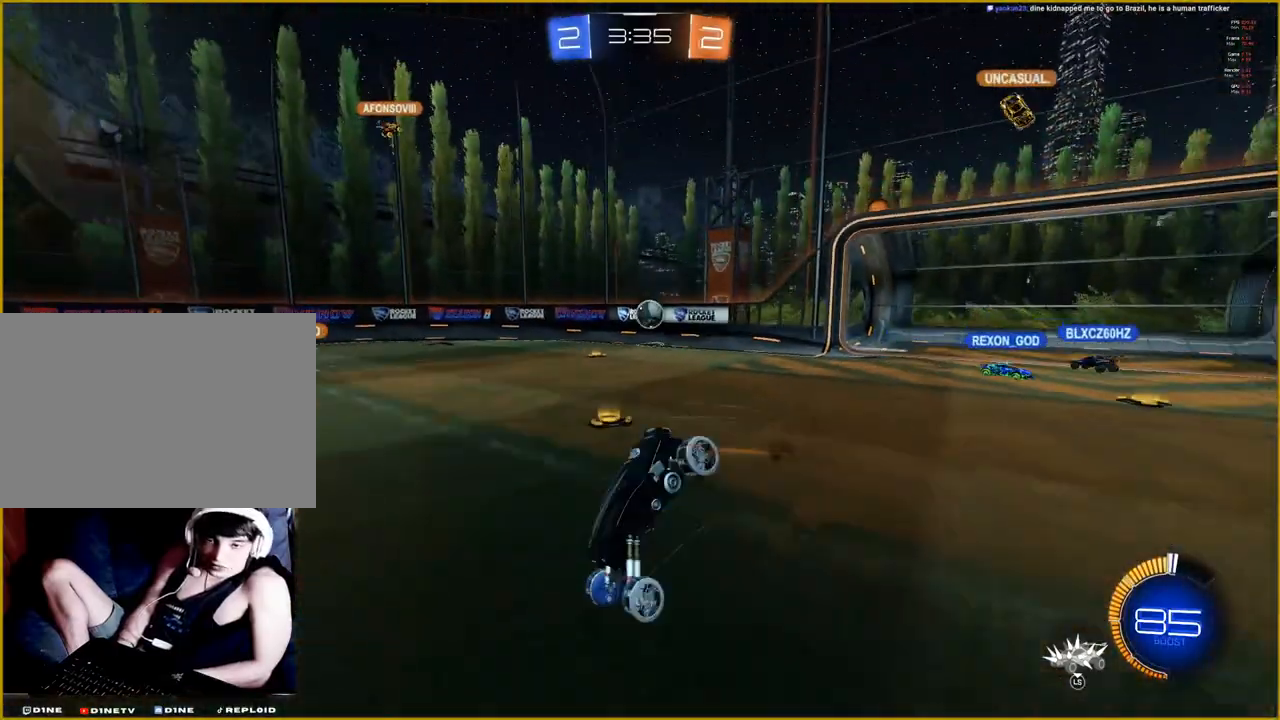
{"buttons": [], "left_stick": "center", "right_stick": "center", "events": [[17, "CROSS", "up"], [17, "R2", "up"]]}
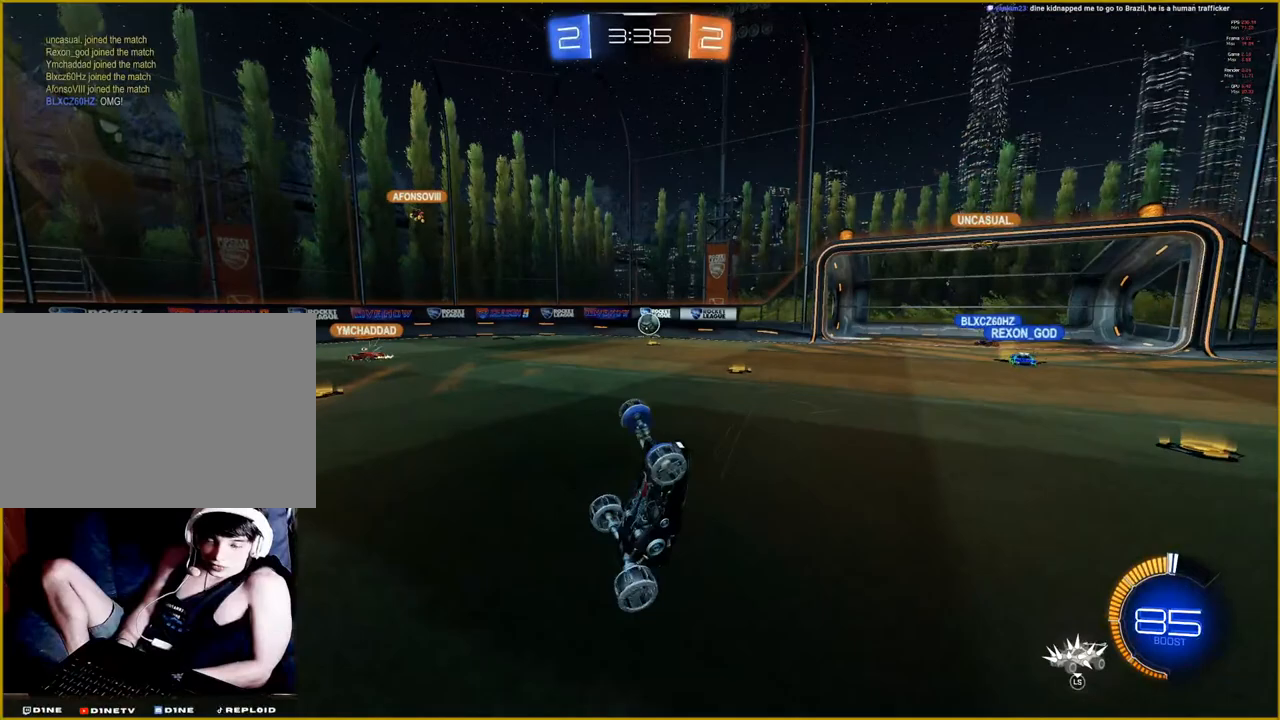
{"buttons": ["R2"], "left_stick": "center", "right_stick": "center", "events": [[450, "R2", "down"]]}